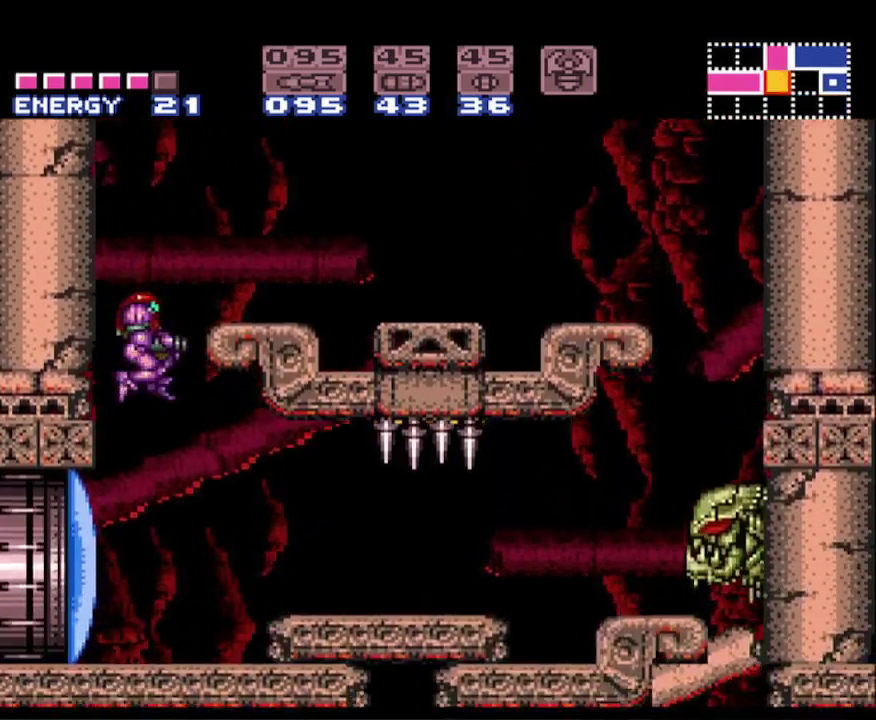
Gameplay with a controller (Nintendo layout); each line is a JSON object with the inputs held at the frame after it. "events" lists button and stick changes between this image and that frame as [ms after this image, input, new state], when the widget could be followed in between. Not read: L3 R3.
{"buttons": ["B", "DPAD_LEFT"], "events": [[333, "DPAD_RIGHT", "up"], [417, "DPAD_LEFT", "down"]]}
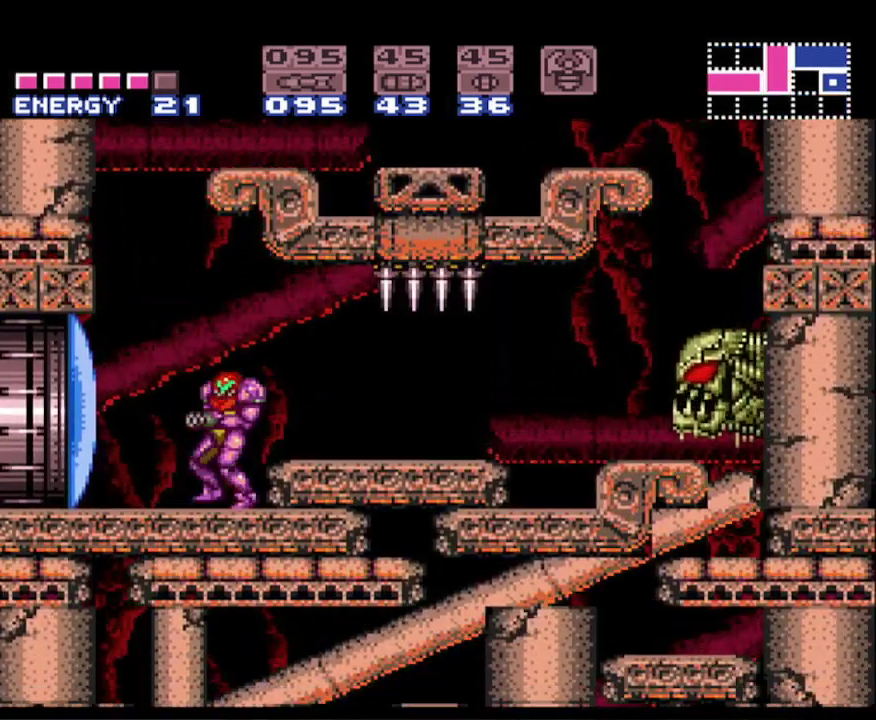
{"buttons": ["B", "DPAD_RIGHT"], "events": [[117, "A", "down"], [383, "DPAD_LEFT", "up"], [433, "A", "up"], [450, "B", "up"], [450, "DPAD_RIGHT", "down"], [500, "B", "down"]]}
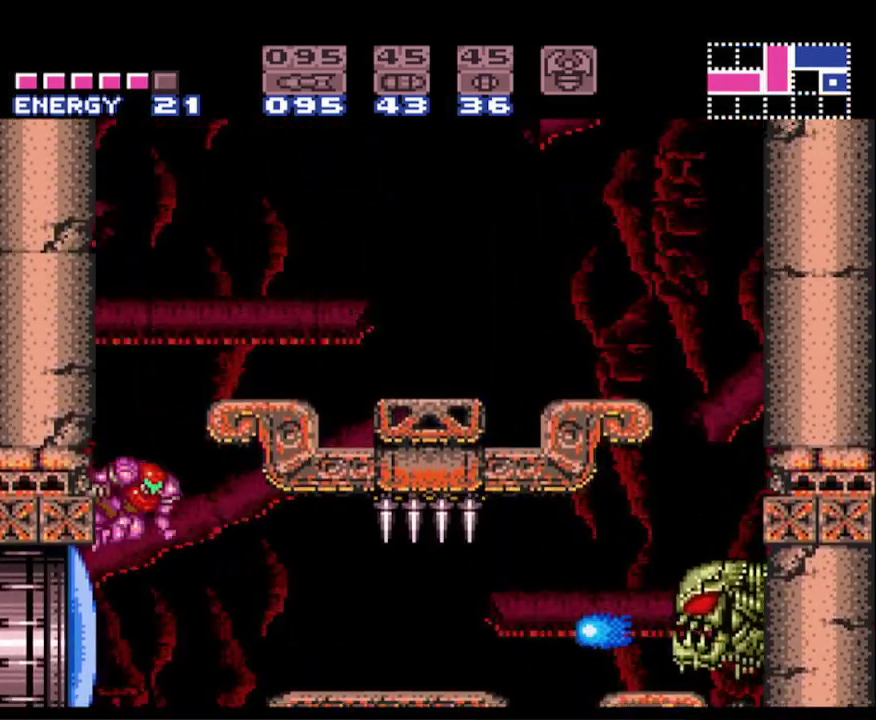
{"buttons": ["A", "B", "DPAD_RIGHT"], "events": [[33, "A", "down"], [67, "DPAD_RIGHT", "up"], [133, "DPAD_LEFT", "down"], [383, "DPAD_LEFT", "up"], [400, "A", "up"], [417, "B", "up"], [450, "DPAD_RIGHT", "down"], [467, "B", "down"], [500, "A", "down"]]}
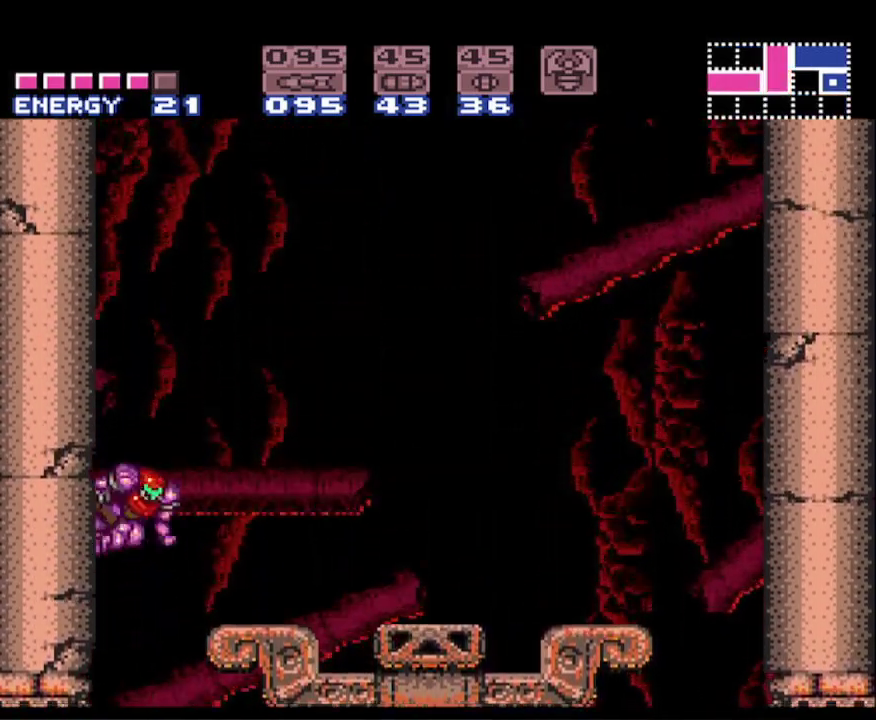
{"buttons": ["B", "DPAD_RIGHT"], "events": [[67, "DPAD_RIGHT", "up"], [150, "DPAD_LEFT", "down"], [417, "A", "up"], [417, "B", "up"], [417, "DPAD_LEFT", "up"], [483, "DPAD_RIGHT", "down"], [500, "B", "down"]]}
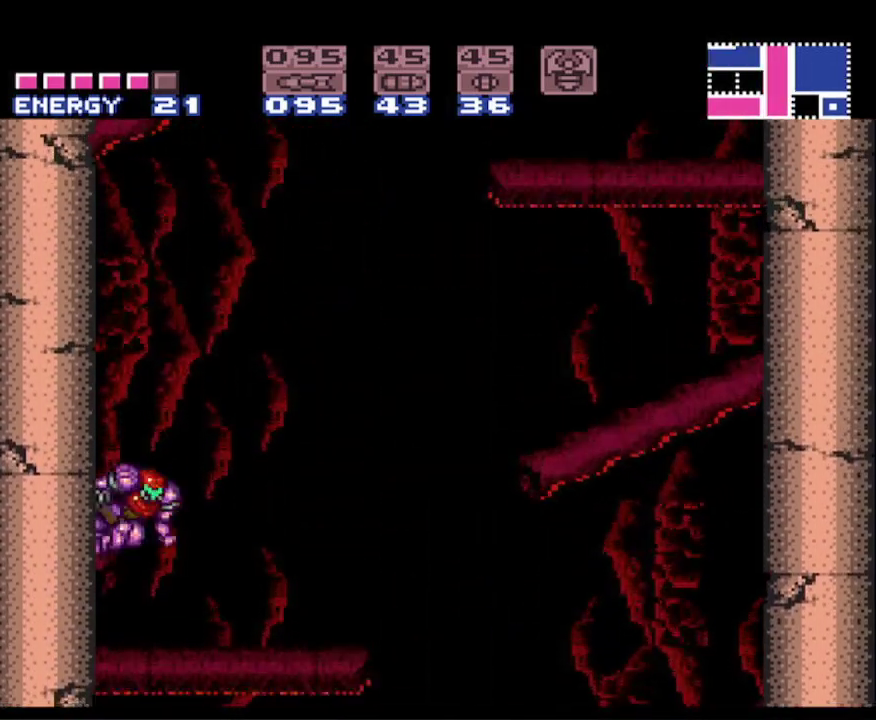
{"buttons": ["B"], "events": [[33, "A", "down"], [83, "DPAD_RIGHT", "up"], [200, "DPAD_LEFT", "down"], [500, "A", "up"], [500, "DPAD_LEFT", "up"]]}
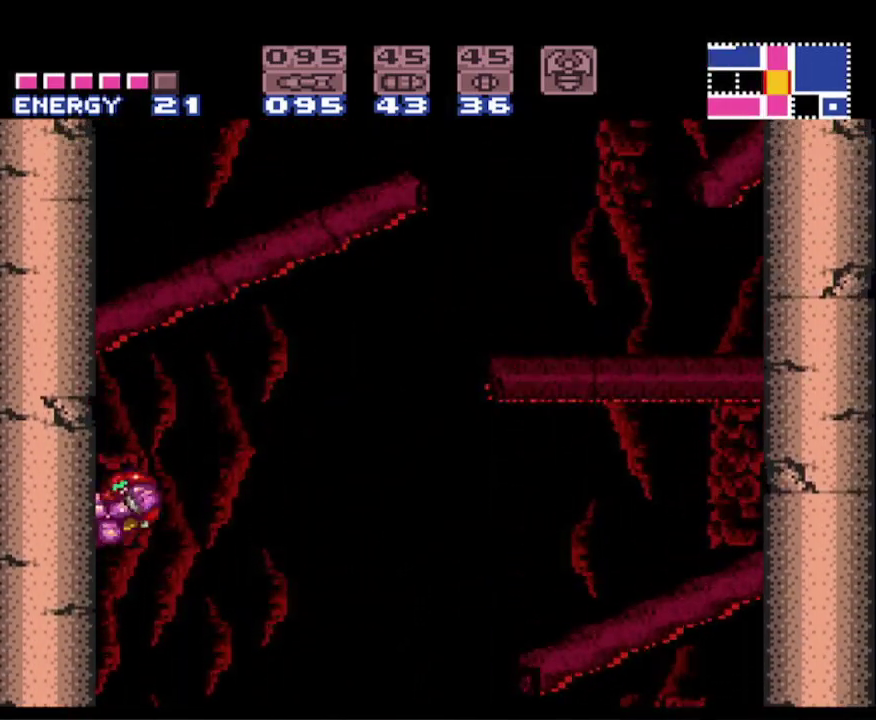
{"buttons": ["A", "B", "DPAD_LEFT"], "events": [[17, "B", "up"], [33, "DPAD_RIGHT", "down"], [67, "B", "down"], [133, "A", "down"], [150, "DPAD_RIGHT", "up"], [233, "DPAD_LEFT", "down"]]}
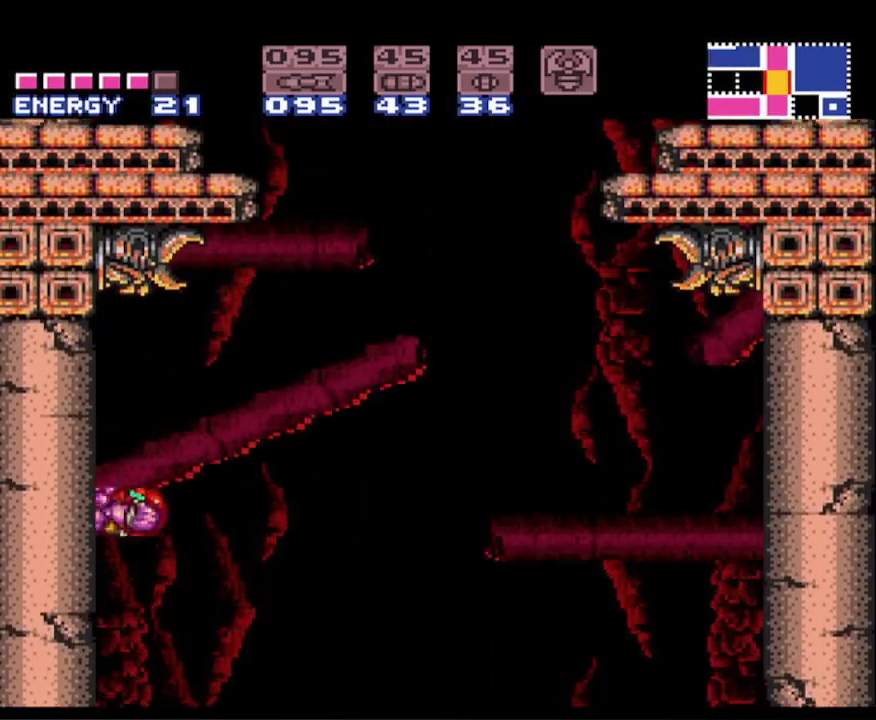
{"buttons": ["B", "DPAD_LEFT"], "events": [[133, "A", "up"]]}
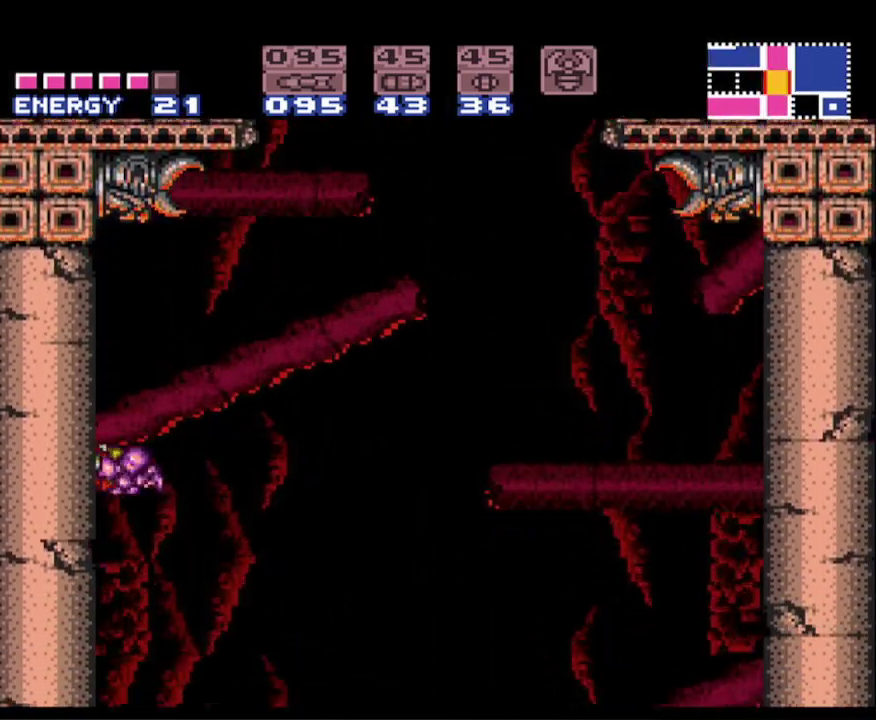
{"buttons": ["B", "DPAD_LEFT"], "events": [[50, "DPAD_LEFT", "up"], [100, "A", "down"], [100, "DPAD_RIGHT", "down"], [333, "DPAD_UP", "down"], [367, "DPAD_RIGHT", "up"], [367, "DPAD_UP", "up"], [450, "A", "up"], [500, "DPAD_LEFT", "down"]]}
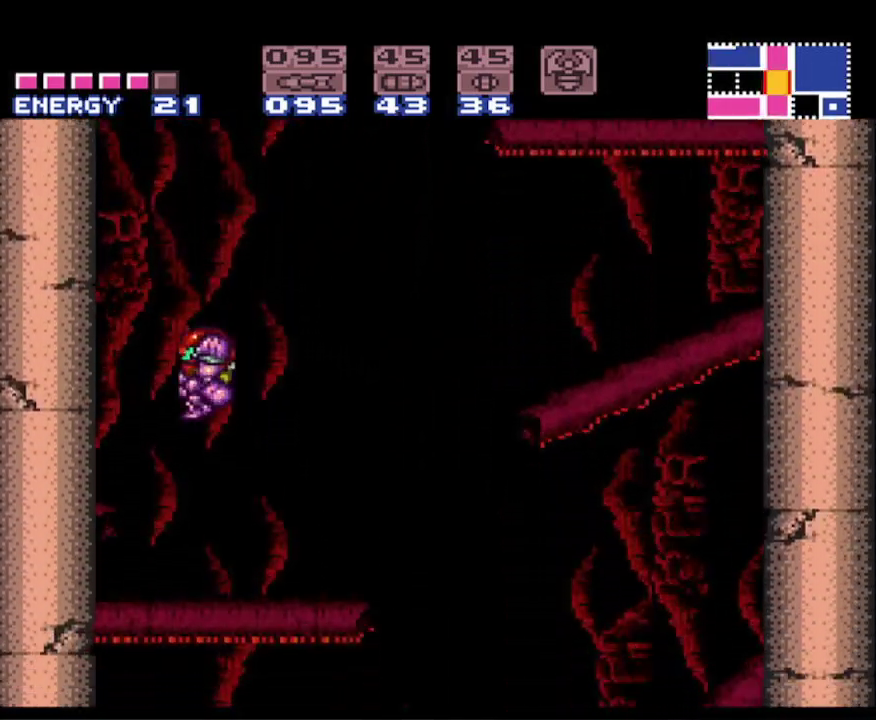
{"buttons": ["A", "B", "DPAD_RIGHT"], "events": [[333, "DPAD_LEFT", "up"], [350, "B", "up"], [383, "B", "down"], [383, "DPAD_RIGHT", "down"], [433, "A", "down"]]}
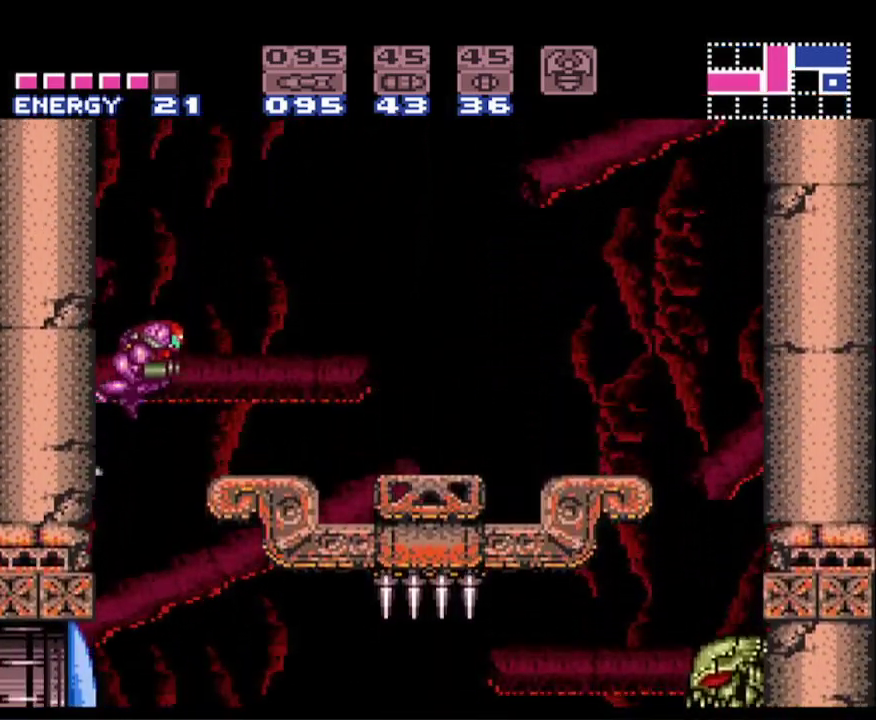
{"buttons": ["A", "B", "DPAD_RIGHT"], "events": [[17, "DPAD_RIGHT", "up"], [83, "DPAD_LEFT", "down"], [300, "A", "up"], [300, "DPAD_LEFT", "up"], [333, "B", "up"], [367, "DPAD_RIGHT", "down"], [400, "B", "down"], [417, "A", "down"]]}
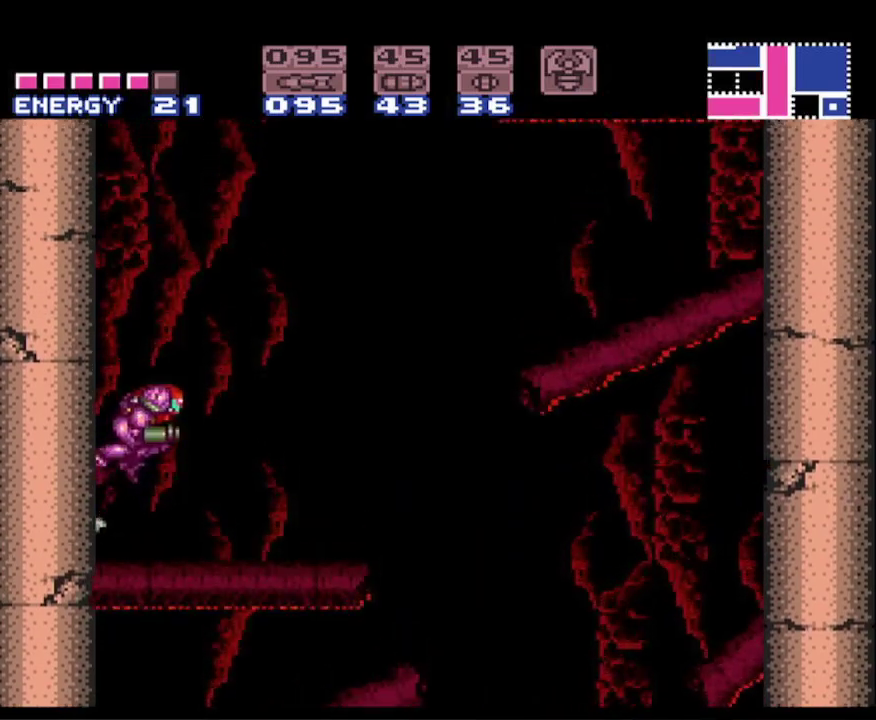
{"buttons": ["B", "DPAD_LEFT"], "events": [[50, "DPAD_RIGHT", "up"], [150, "DPAD_LEFT", "down"], [483, "A", "up"]]}
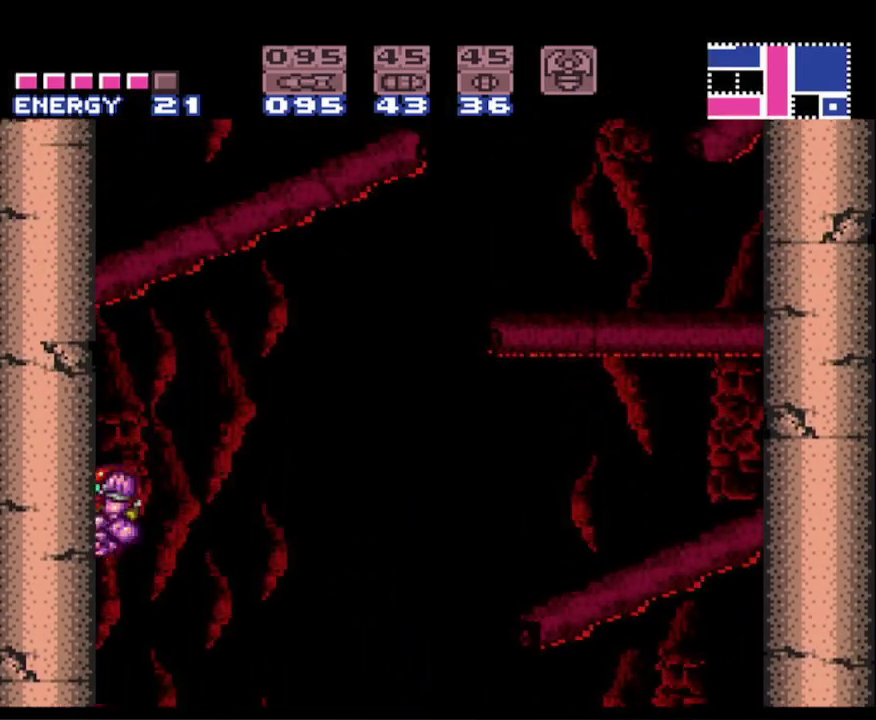
{"buttons": ["A", "B", "DPAD_LEFT"], "events": [[17, "B", "up"], [17, "DPAD_LEFT", "up"], [83, "B", "down"], [83, "DPAD_RIGHT", "down"], [100, "A", "down"], [167, "DPAD_RIGHT", "up"], [267, "DPAD_LEFT", "down"]]}
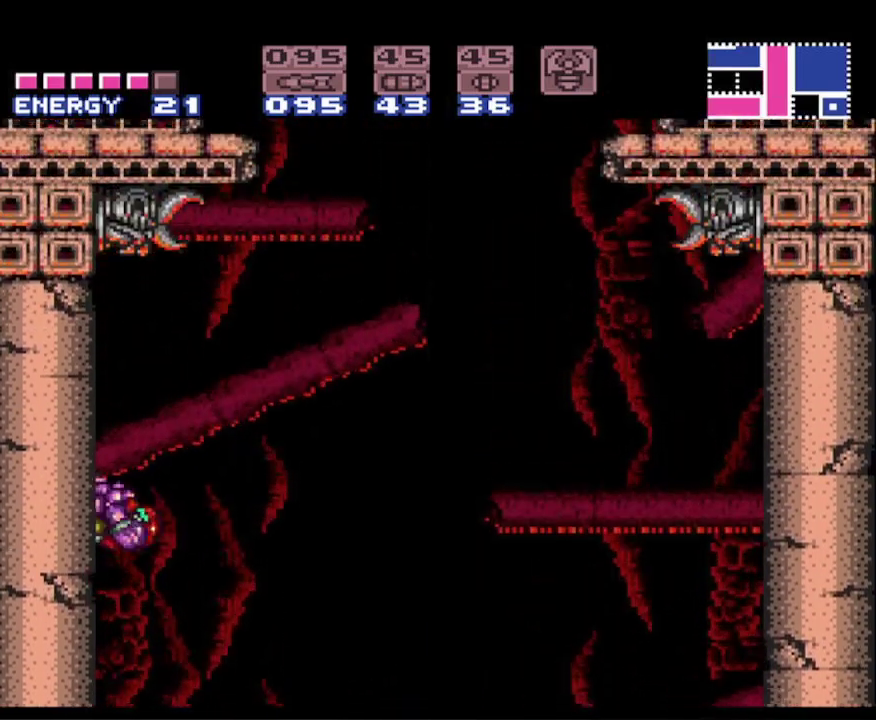
{"buttons": ["A", "B", "DPAD_RIGHT"], "events": [[233, "A", "up"], [317, "DPAD_LEFT", "up"], [367, "DPAD_RIGHT", "down"], [433, "A", "down"]]}
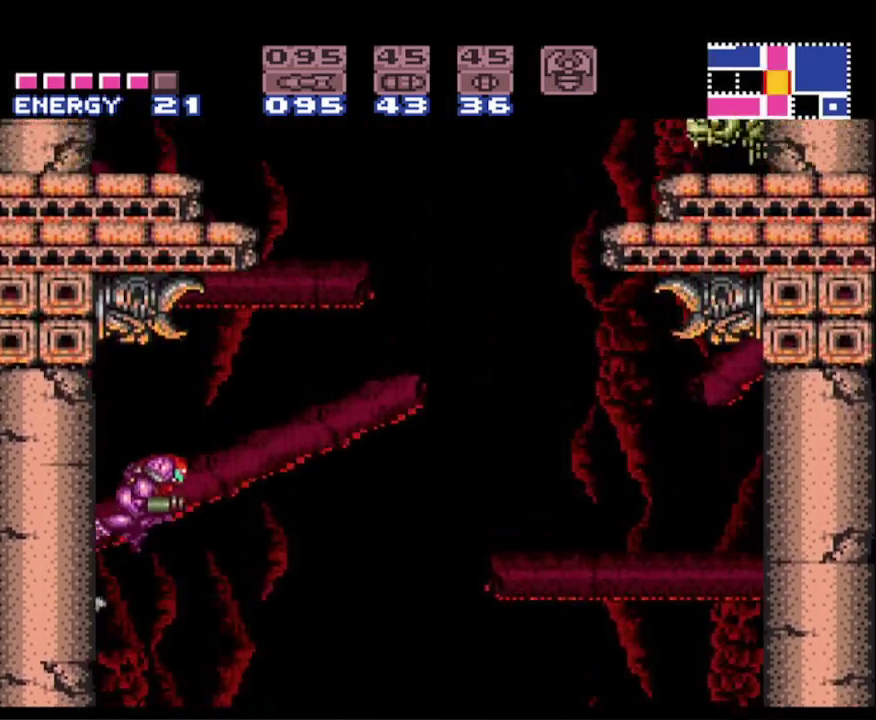
{"buttons": ["START"], "events": [[83, "A", "up"], [83, "DPAD_DOWN", "down"], [200, "Y", "down"], [233, "B", "up"], [233, "Y", "up"], [267, "DPAD_DOWN", "up"], [283, "DPAD_RIGHT", "up"], [350, "START", "down"]]}
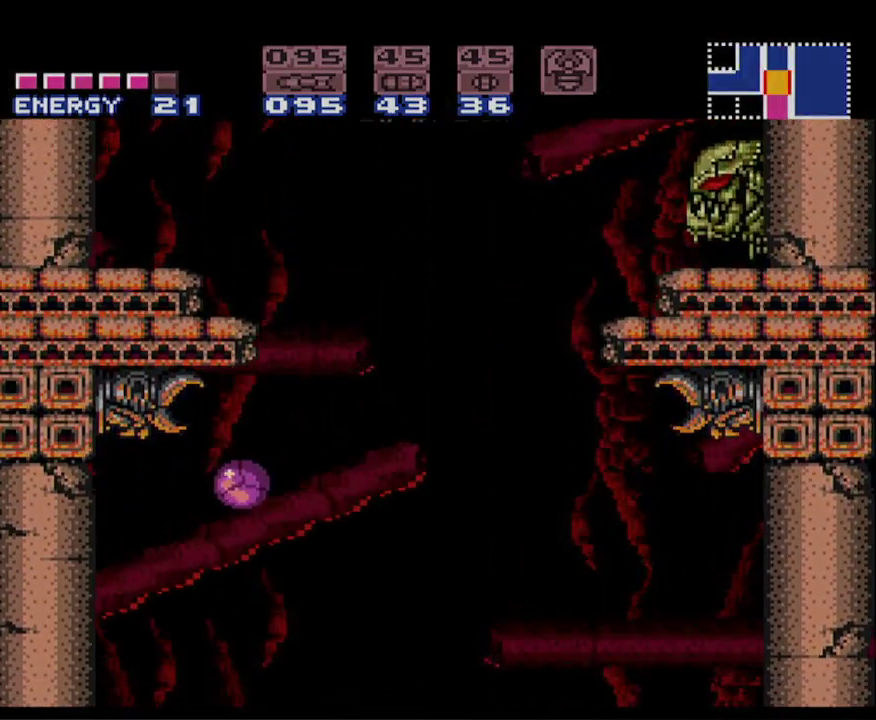
{"buttons": ["START"], "events": [[150, "START", "up"], [183, "DPAD_LEFT", "down"], [367, "DPAD_LEFT", "up"], [467, "START", "down"]]}
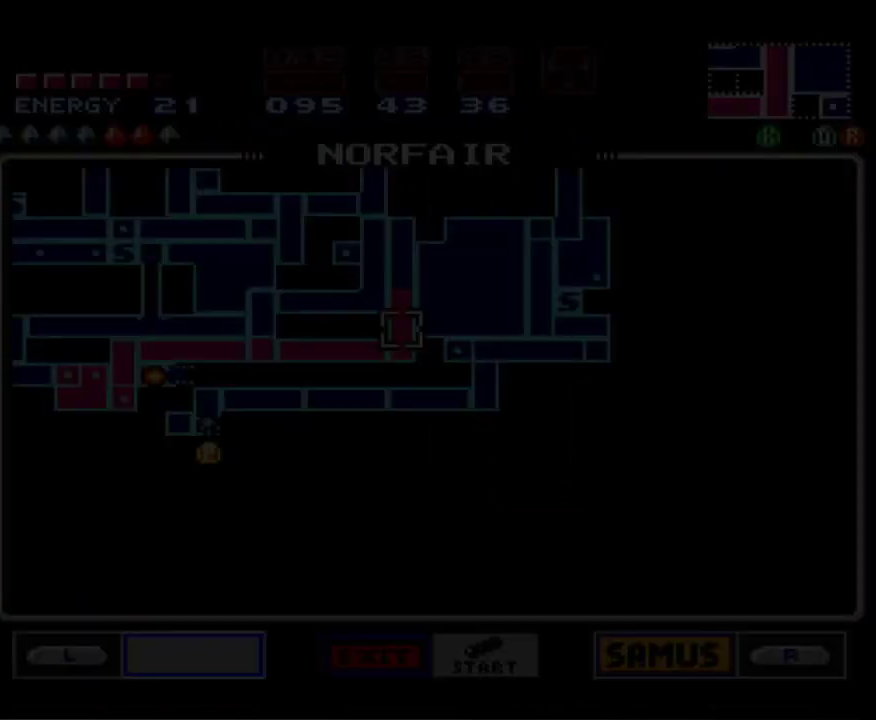
{"buttons": [], "events": [[83, "START", "up"], [150, "START", "down"], [267, "START", "up"], [333, "START", "down"], [450, "START", "up"]]}
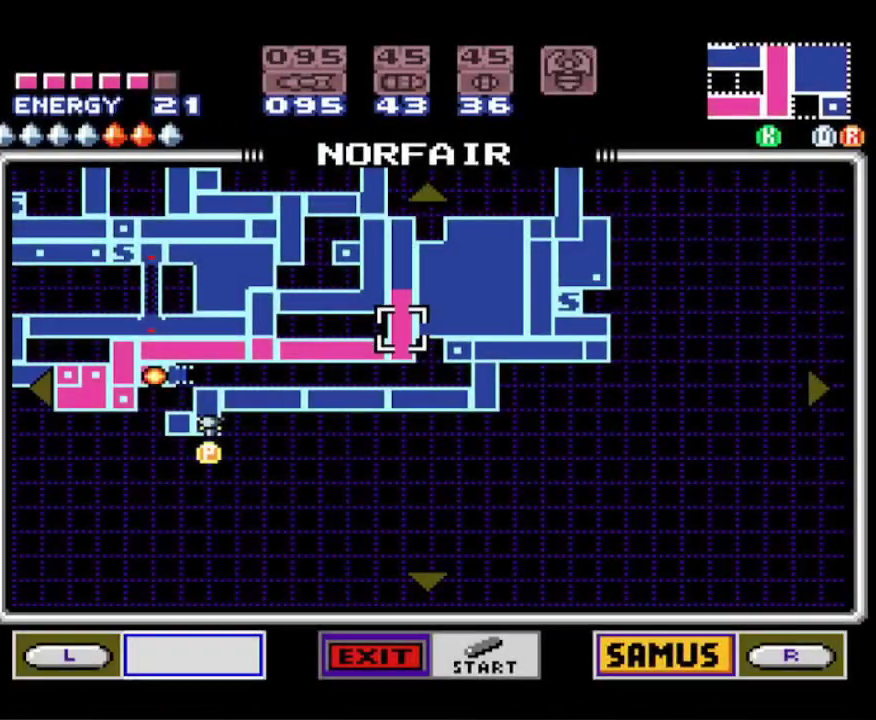
{"buttons": ["B", "DPAD_RIGHT"], "events": [[33, "START", "down"], [117, "START", "up"], [183, "START", "down"], [317, "START", "up"], [433, "B", "down"], [483, "DPAD_RIGHT", "down"]]}
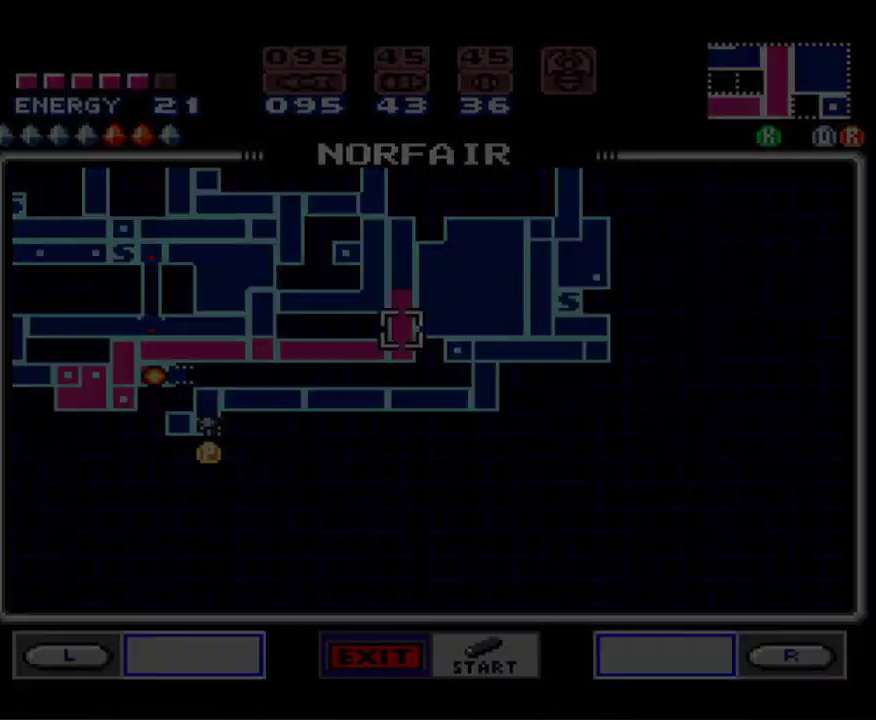
{"buttons": ["B", "DPAD_RIGHT"], "events": []}
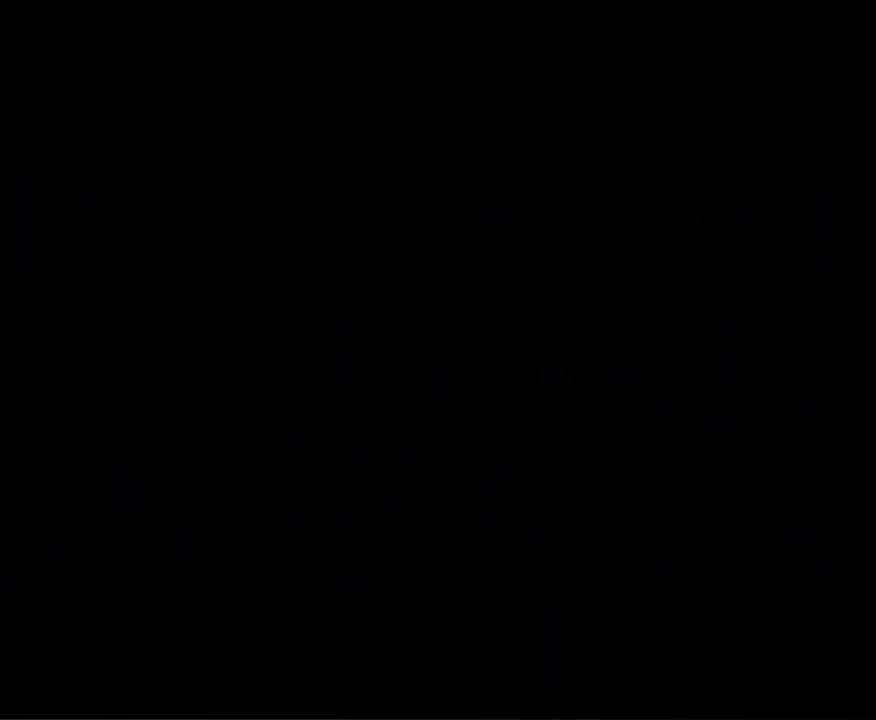
{"buttons": ["B", "DPAD_RIGHT"], "events": [[117, "DPAD_RIGHT", "up"], [233, "DPAD_RIGHT", "down"], [367, "DPAD_RIGHT", "up"], [433, "DPAD_RIGHT", "down"]]}
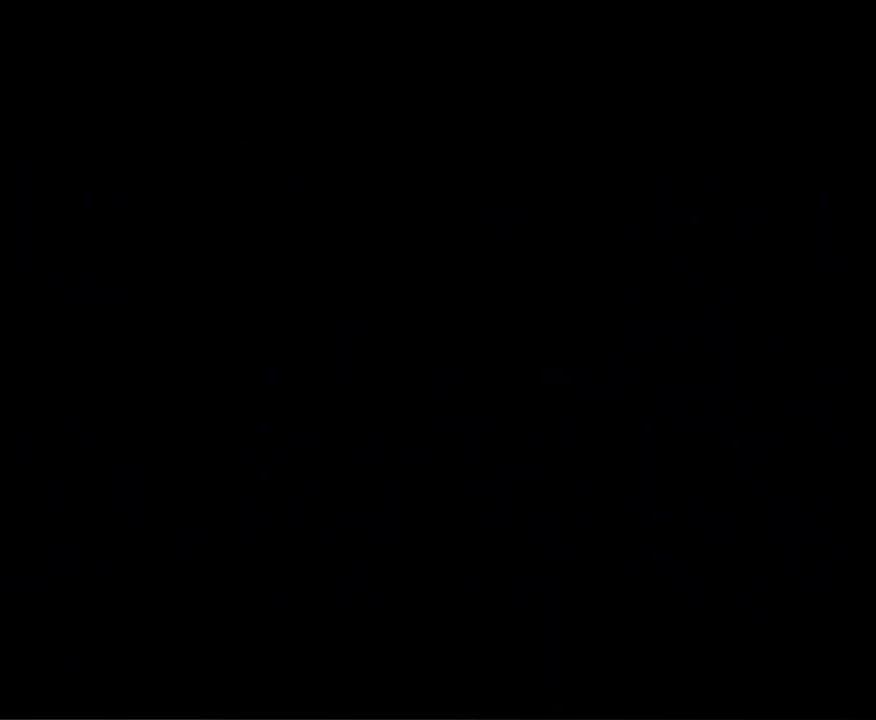
{"buttons": ["B"], "events": [[33, "DPAD_RIGHT", "up"], [133, "DPAD_RIGHT", "down"], [250, "DPAD_RIGHT", "up"], [333, "DPAD_RIGHT", "down"], [450, "DPAD_RIGHT", "up"]]}
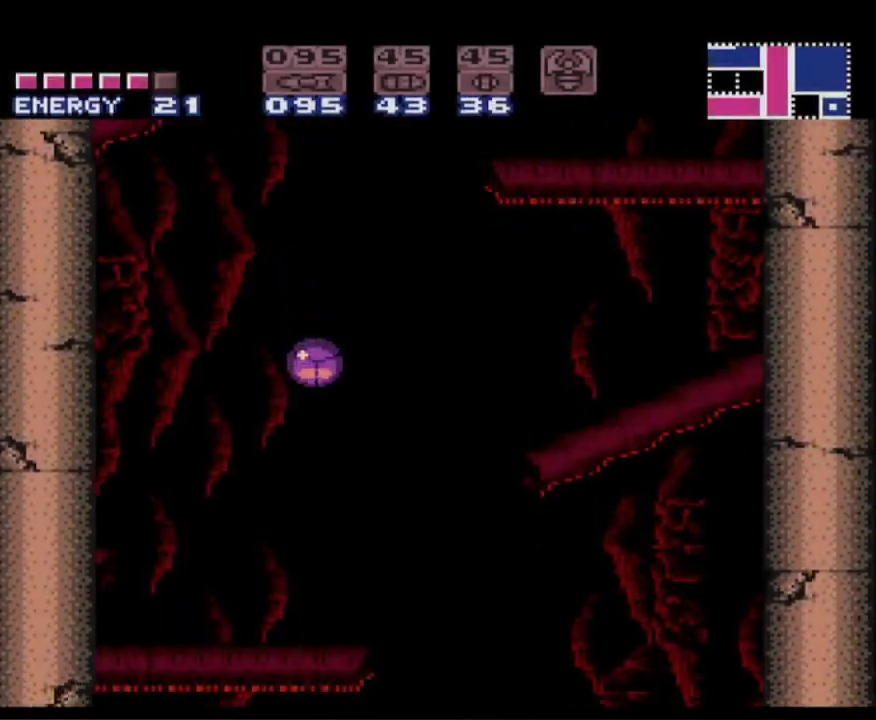
{"buttons": ["B"], "events": [[17, "DPAD_RIGHT", "down"], [67, "DPAD_UP", "down"], [83, "DPAD_RIGHT", "up"], [233, "DPAD_UP", "up"], [350, "DPAD_LEFT", "down"], [450, "DPAD_LEFT", "up"]]}
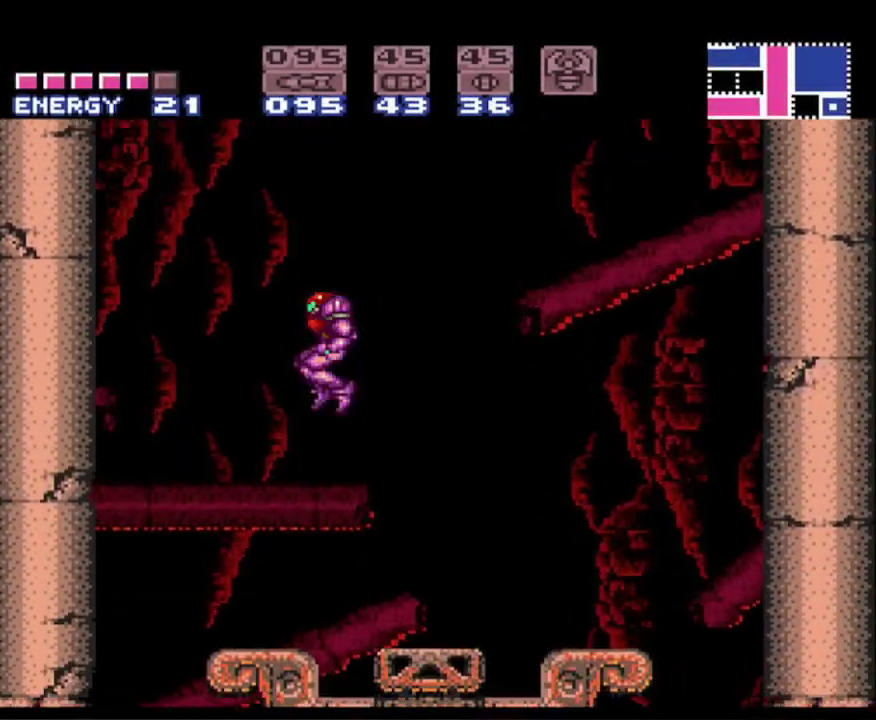
{"buttons": ["B", "DPAD_LEFT"], "events": [[300, "DPAD_LEFT", "down"]]}
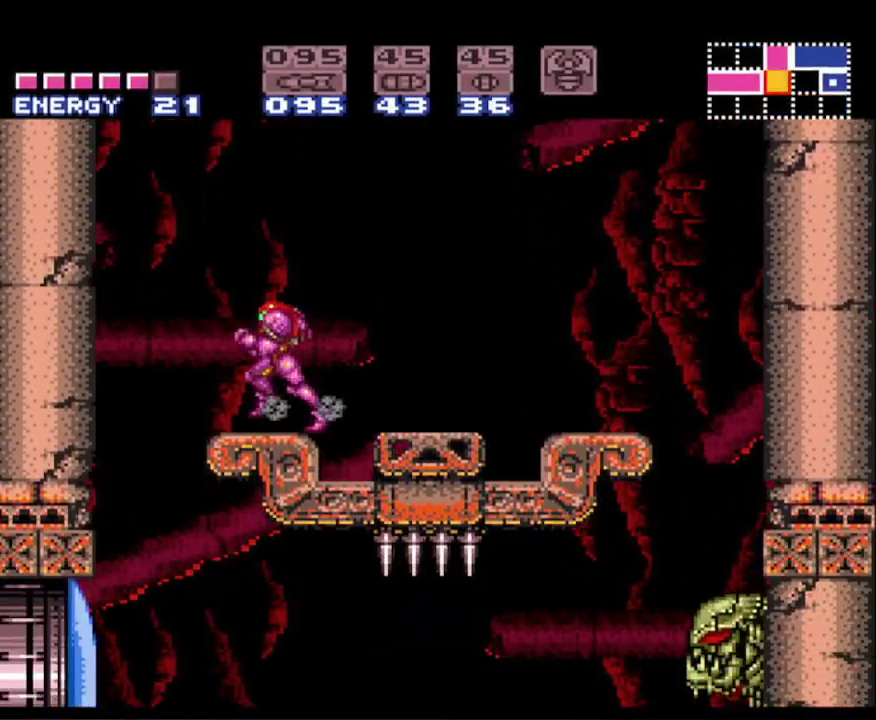
{"buttons": ["B", "DPAD_RIGHT"], "events": [[50, "A", "down"], [367, "DPAD_LEFT", "up"], [400, "A", "up"], [433, "B", "up"], [450, "DPAD_RIGHT", "down"], [500, "B", "down"]]}
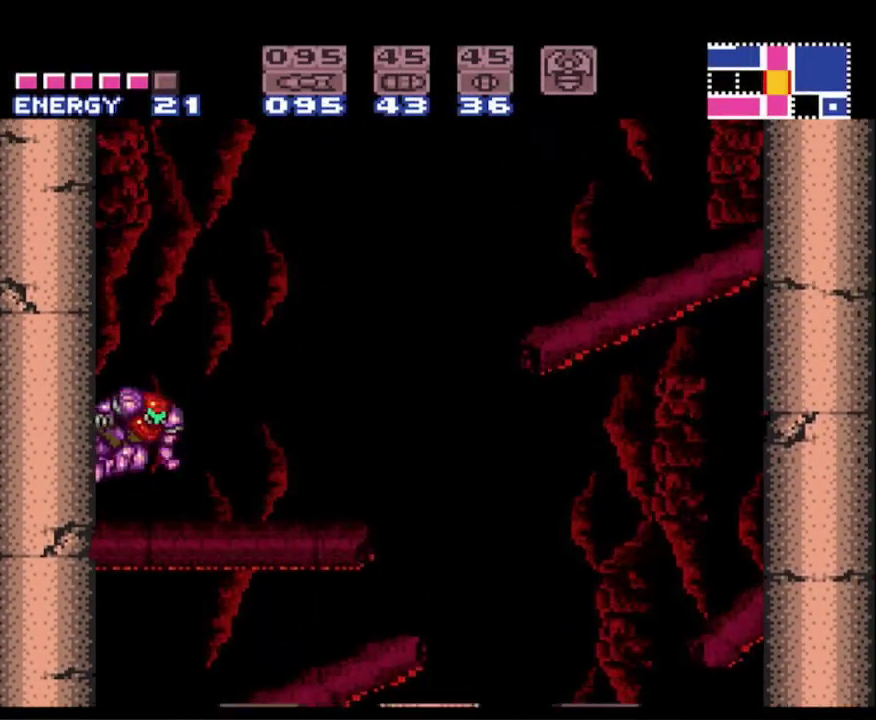
{"buttons": ["B", "DPAD_RIGHT"], "events": [[17, "A", "down"], [67, "DPAD_RIGHT", "up"], [167, "DPAD_LEFT", "down"], [417, "A", "up"], [417, "DPAD_LEFT", "up"], [450, "B", "up"], [483, "B", "down"], [483, "DPAD_RIGHT", "down"]]}
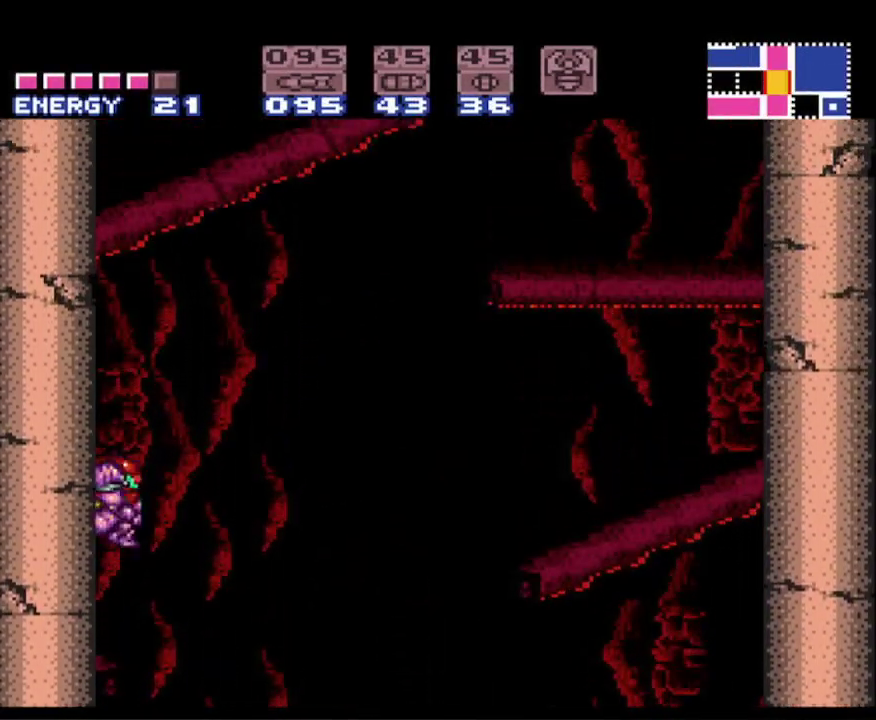
{"buttons": ["A", "B", "DPAD_LEFT"], "events": [[17, "A", "down"], [100, "DPAD_RIGHT", "up"], [200, "DPAD_LEFT", "down"]]}
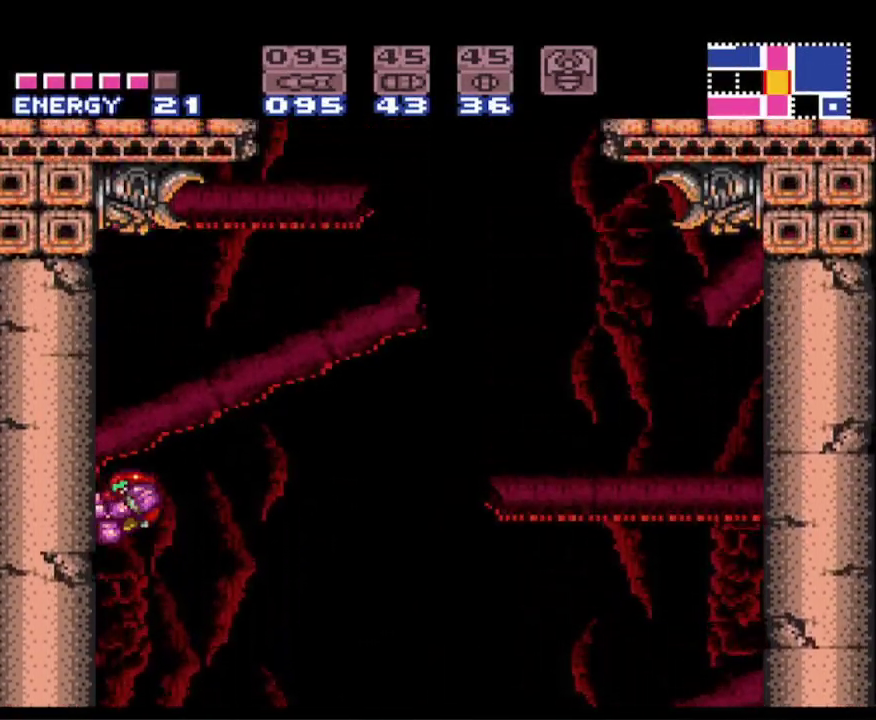
{"buttons": ["A", "B", "DPAD_RIGHT"], "events": [[150, "A", "up"], [350, "DPAD_LEFT", "up"], [450, "DPAD_RIGHT", "down"], [500, "A", "down"]]}
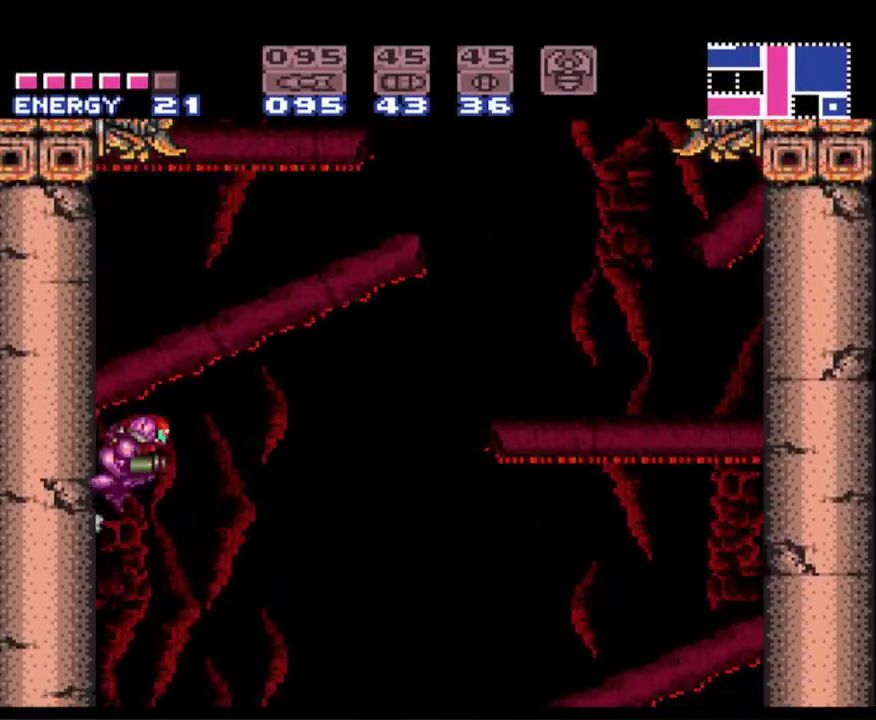
{"buttons": ["B", "DPAD_LEFT"], "events": [[67, "DPAD_RIGHT", "up"], [150, "DPAD_LEFT", "down"], [317, "A", "up"]]}
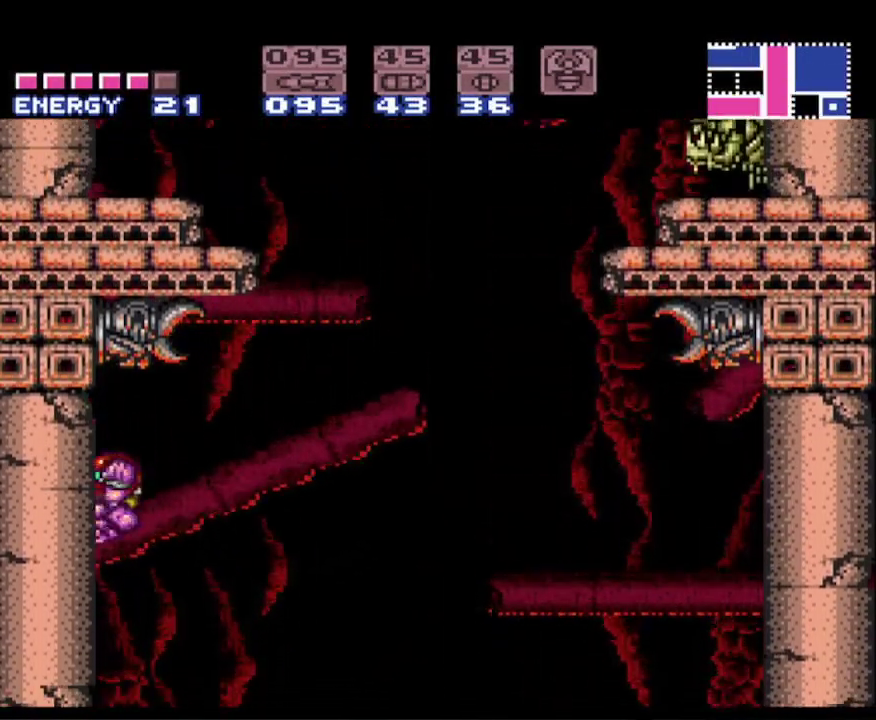
{"buttons": ["A", "B", "DPAD_RIGHT"], "events": [[433, "DPAD_LEFT", "up"], [500, "A", "down"], [500, "DPAD_RIGHT", "down"]]}
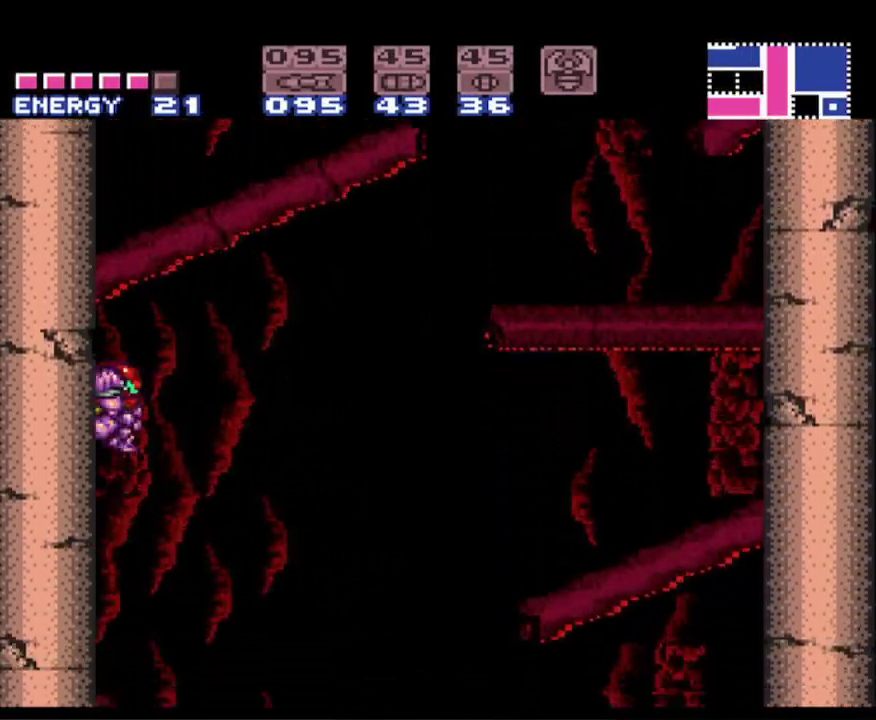
{"buttons": ["B", "DPAD_RIGHT"], "events": [[117, "DPAD_RIGHT", "up"], [183, "DPAD_LEFT", "down"], [367, "A", "up"], [400, "B", "up"], [400, "DPAD_LEFT", "up"], [450, "B", "down"], [450, "DPAD_RIGHT", "down"]]}
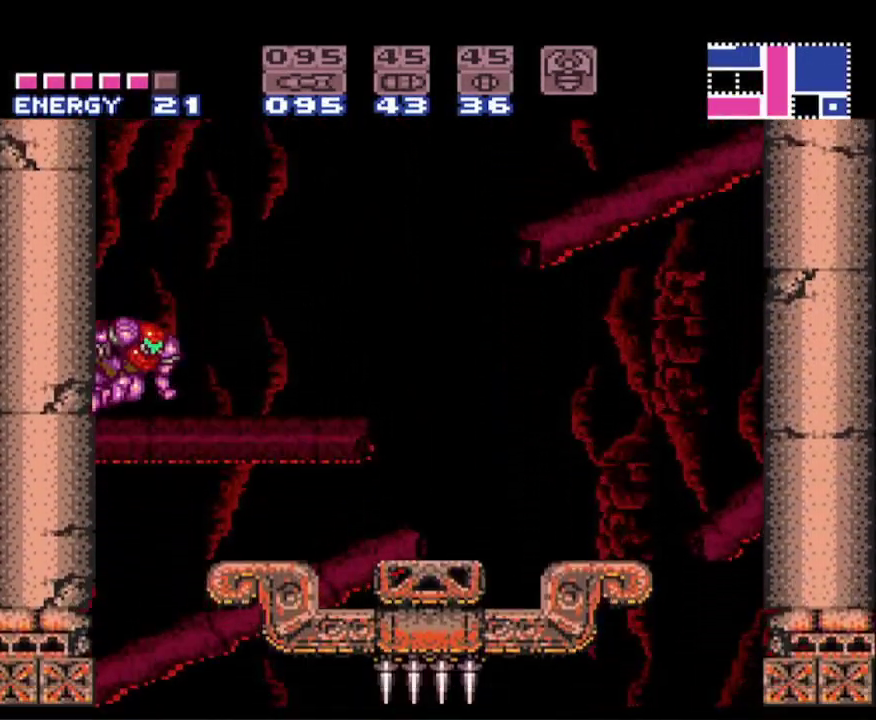
{"buttons": ["DPAD_RIGHT"], "events": [[17, "A", "down"], [83, "DPAD_RIGHT", "up"], [167, "DPAD_LEFT", "down"], [417, "DPAD_LEFT", "up"], [433, "A", "up"], [467, "B", "up"], [500, "DPAD_RIGHT", "down"]]}